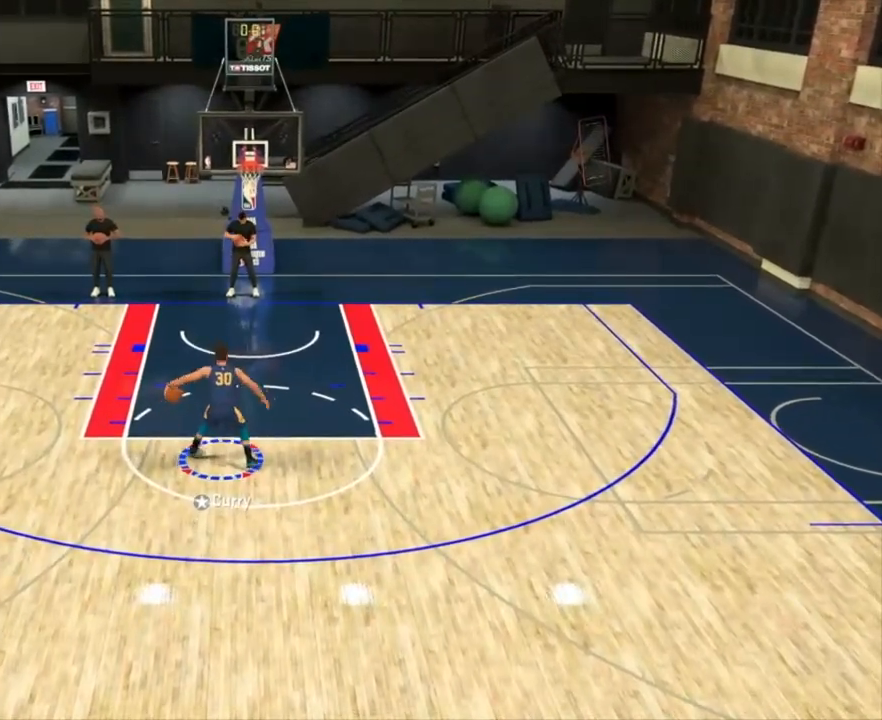
Gameplay with a controller (PlayStation layout); each line is a JSON object with the inputs held at the frame after it. "events" lists button and stick changes between this image and that frame as [ms after this image, input, new state], when the widget could be followed in between.
{"buttons": ["R2"], "left_stick": "center", "right_stick": "center", "events": []}
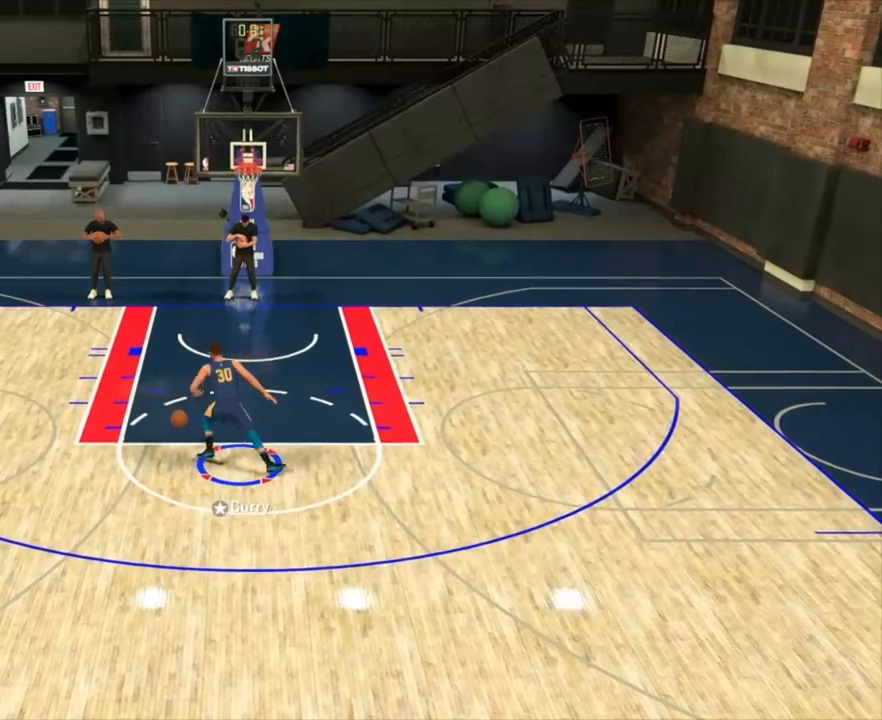
{"buttons": ["R2"], "left_stick": "center", "right_stick": "center", "events": []}
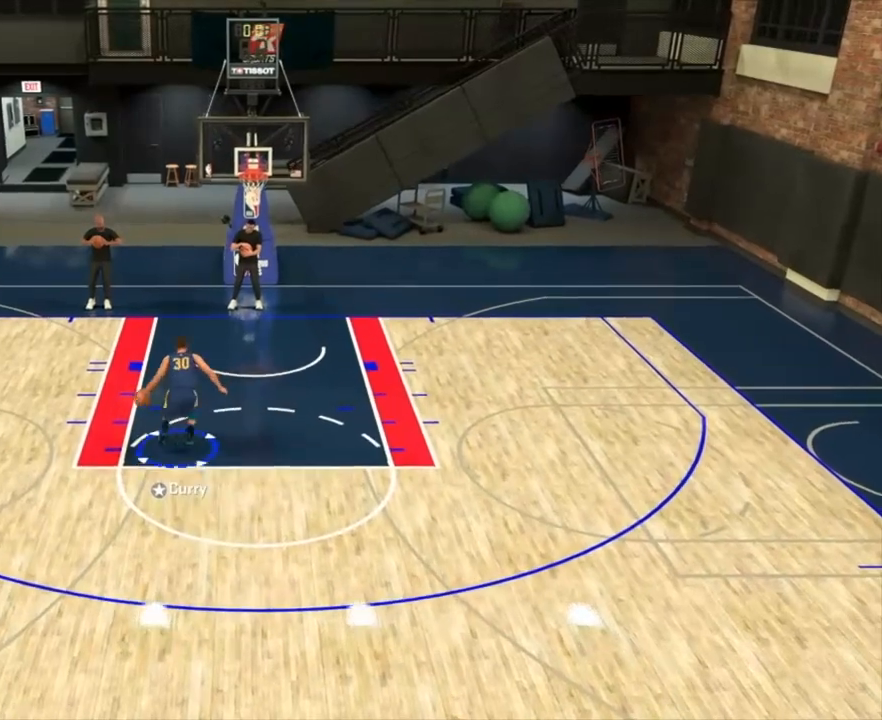
{"buttons": ["R2"], "left_stick": "center", "right_stick": "center", "events": []}
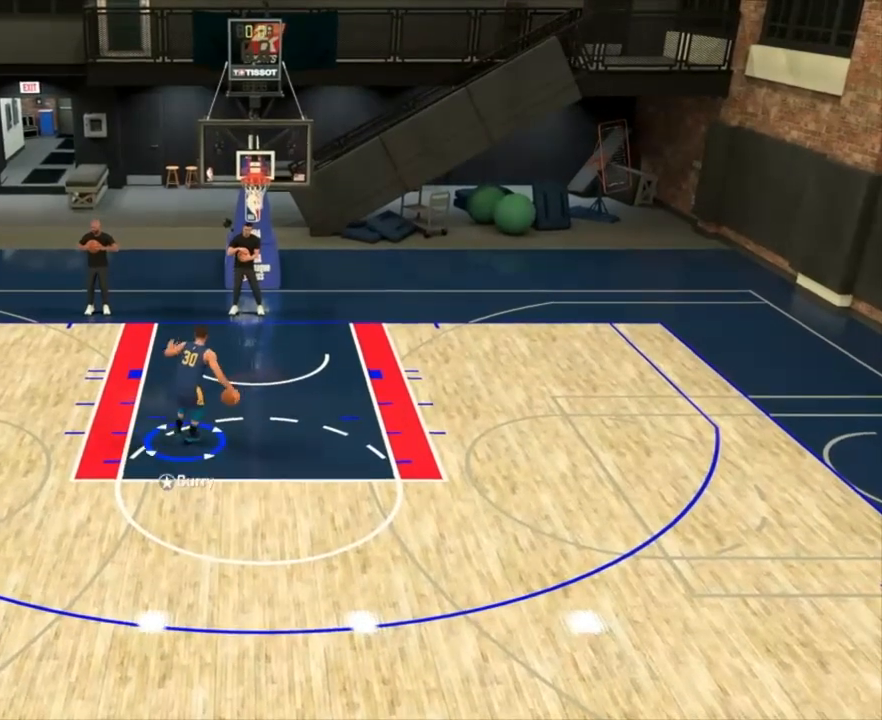
{"buttons": ["R2"], "left_stick": "up", "right_stick": "down", "events": [[483, "left_stick", "up"], [483, "right_stick", "down"]]}
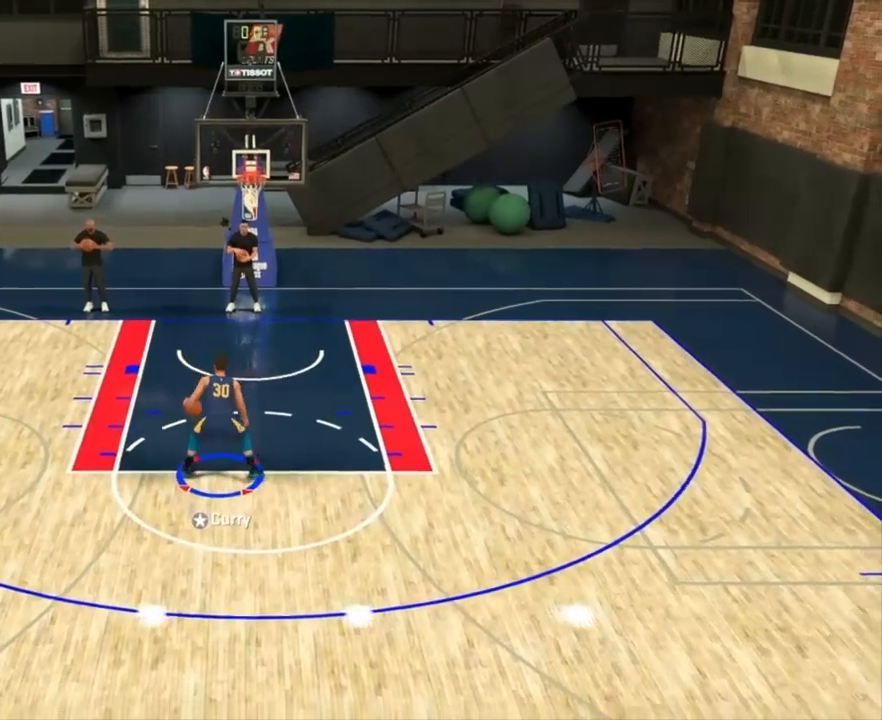
{"buttons": ["R2"], "left_stick": "center", "right_stick": "center", "events": [[233, "right_stick", "center"], [250, "left_stick", "center"]]}
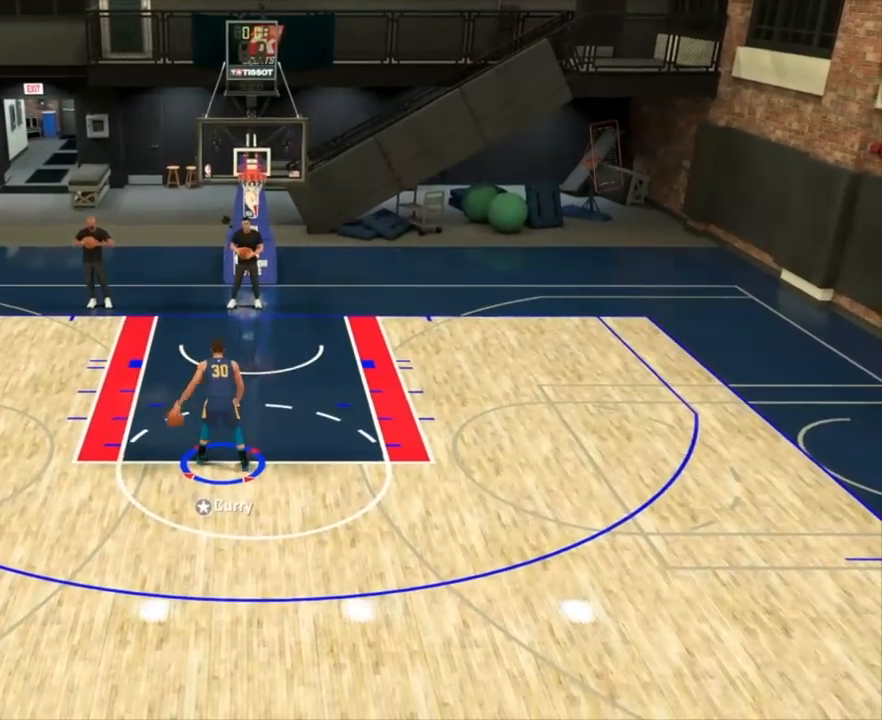
{"buttons": [], "left_stick": "center", "right_stick": "center", "events": [[217, "R2", "up"]]}
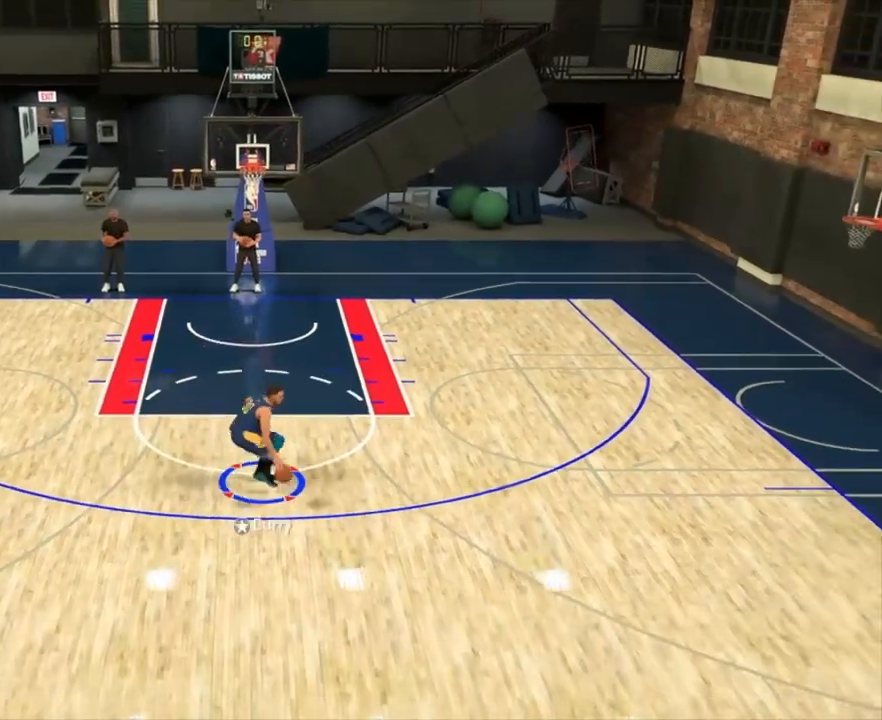
{"buttons": ["R2"], "left_stick": "center", "right_stick": "center", "events": [[200, "R2", "down"], [217, "right_stick", "down"], [233, "left_stick", "up"], [417, "right_stick", "center"], [450, "left_stick", "center"]]}
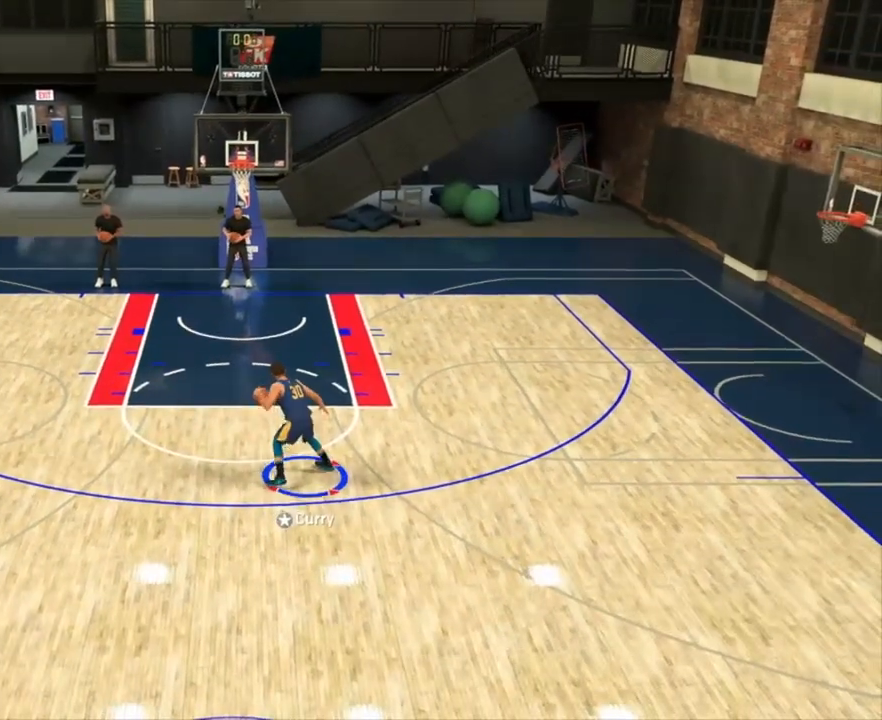
{"buttons": ["R2"], "left_stick": "center", "right_stick": "center", "events": []}
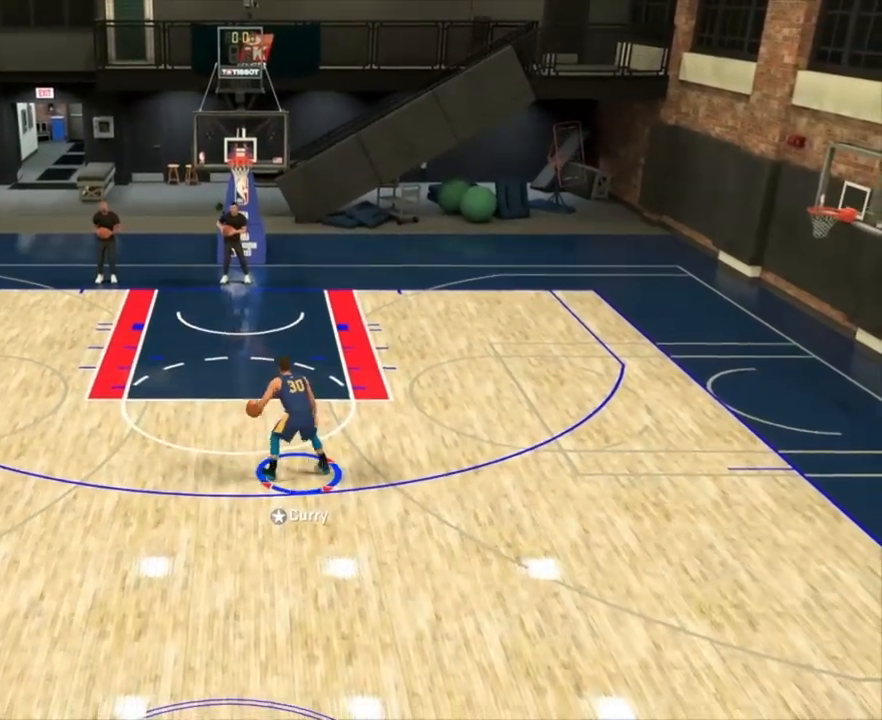
{"buttons": ["R2"], "left_stick": "center", "right_stick": "center", "events": []}
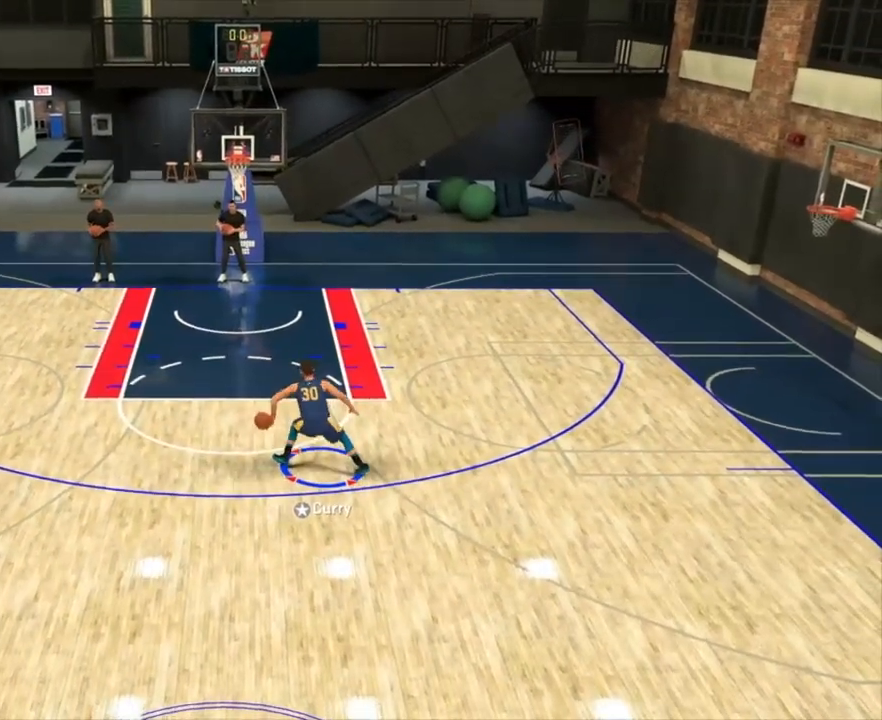
{"buttons": ["R2"], "left_stick": "center", "right_stick": "center", "events": []}
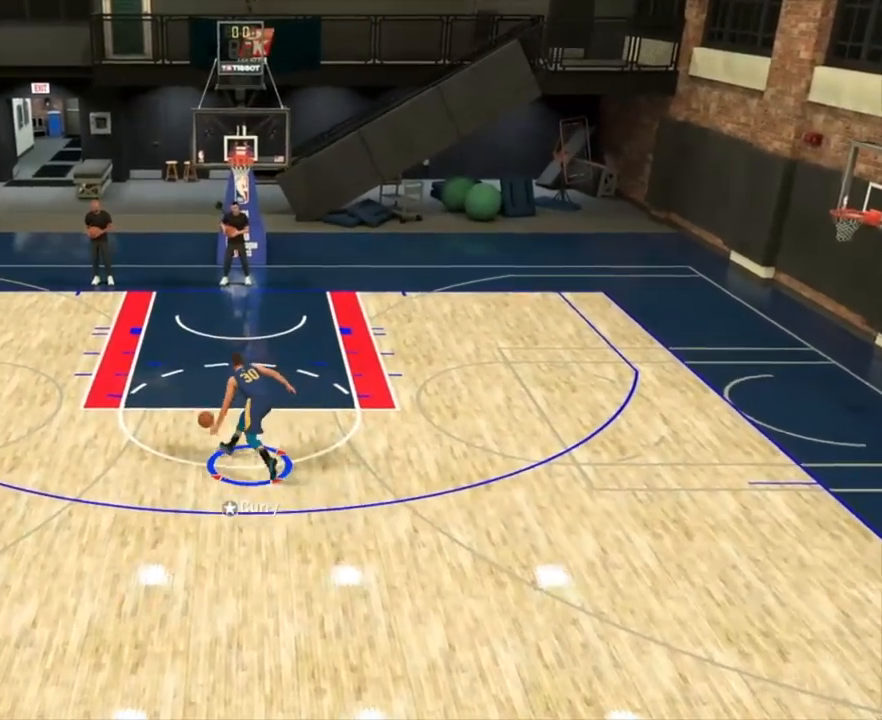
{"buttons": ["R2"], "left_stick": "up", "right_stick": "down", "events": [[233, "left_stick", "up"], [233, "right_stick", "down"]]}
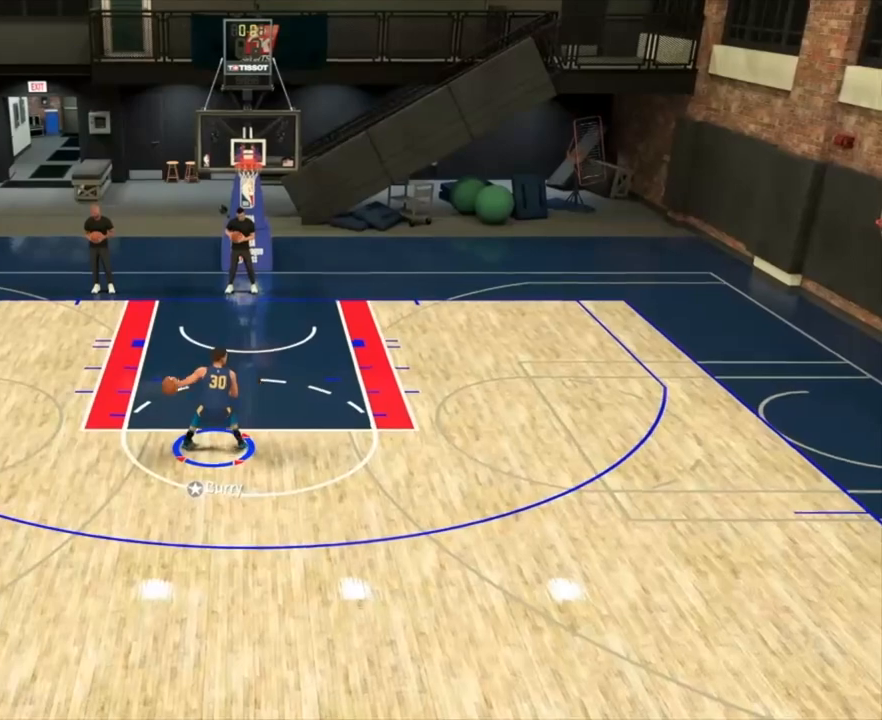
{"buttons": ["R2"], "left_stick": "center", "right_stick": "center", "events": [[17, "left_stick", "center"], [17, "right_stick", "center"]]}
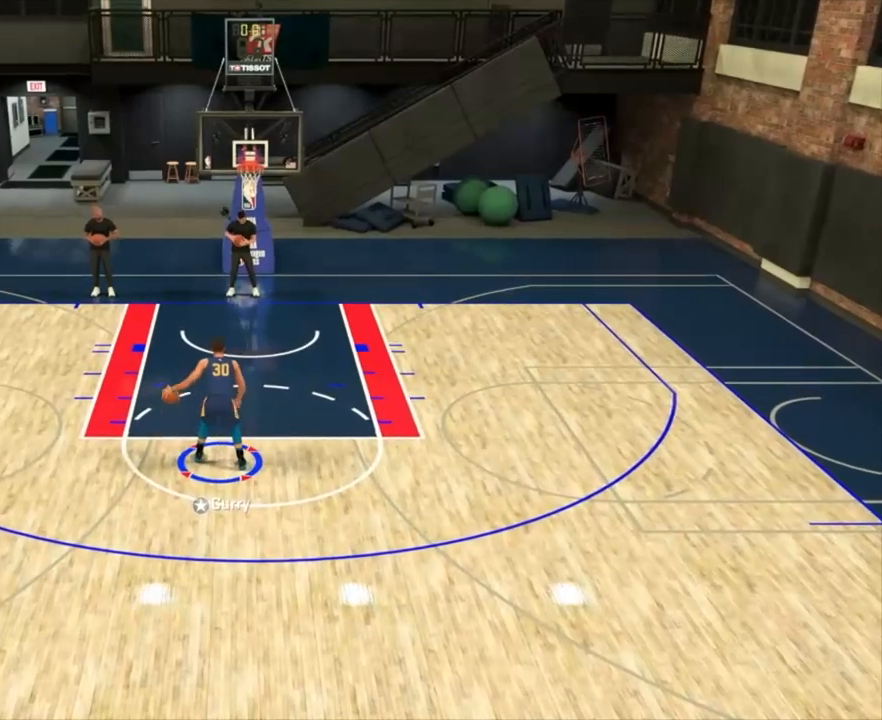
{"buttons": ["R2"], "left_stick": "center", "right_stick": "center", "events": []}
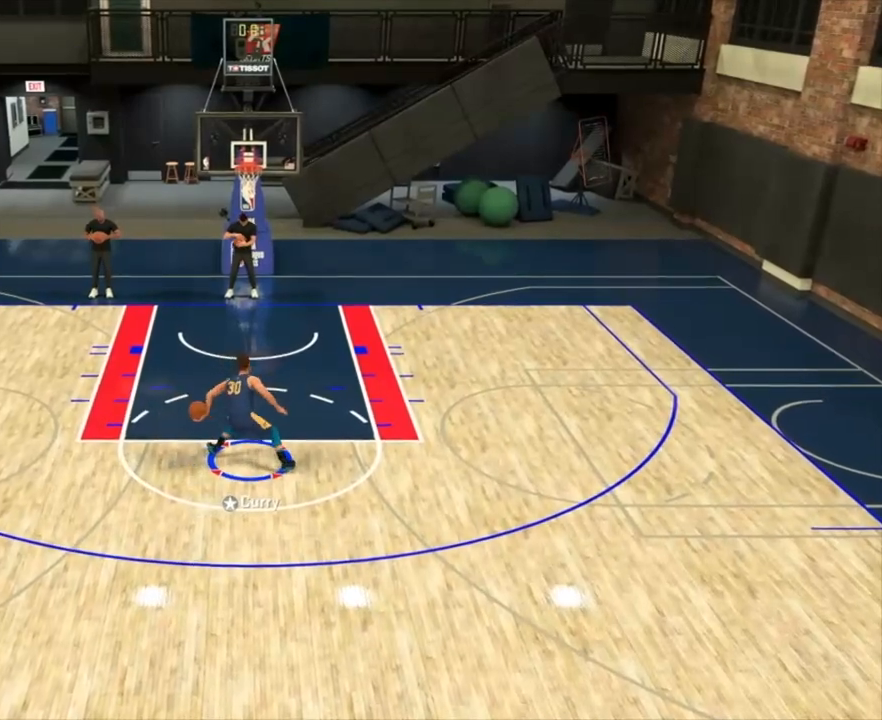
{"buttons": ["R2"], "left_stick": "center", "right_stick": "center", "events": []}
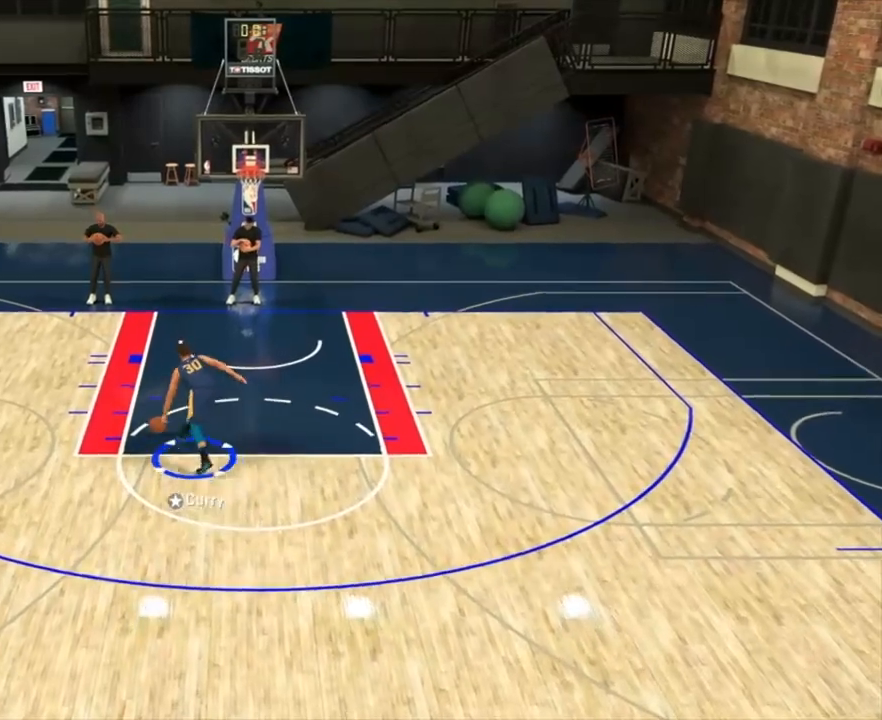
{"buttons": ["R2"], "left_stick": "center", "right_stick": "center", "events": []}
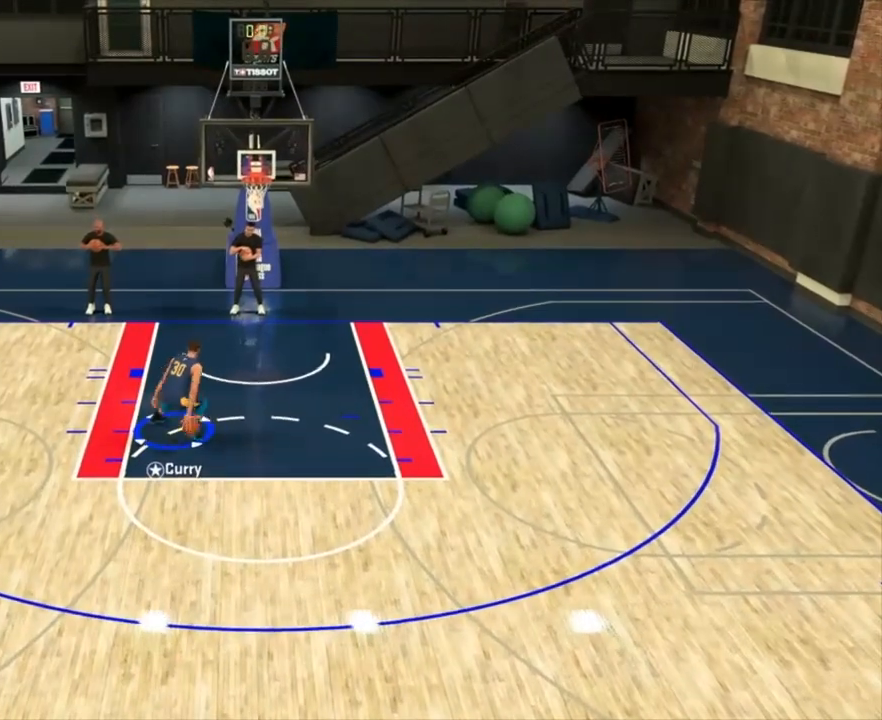
{"buttons": ["R2"], "left_stick": "center", "right_stick": "center", "events": []}
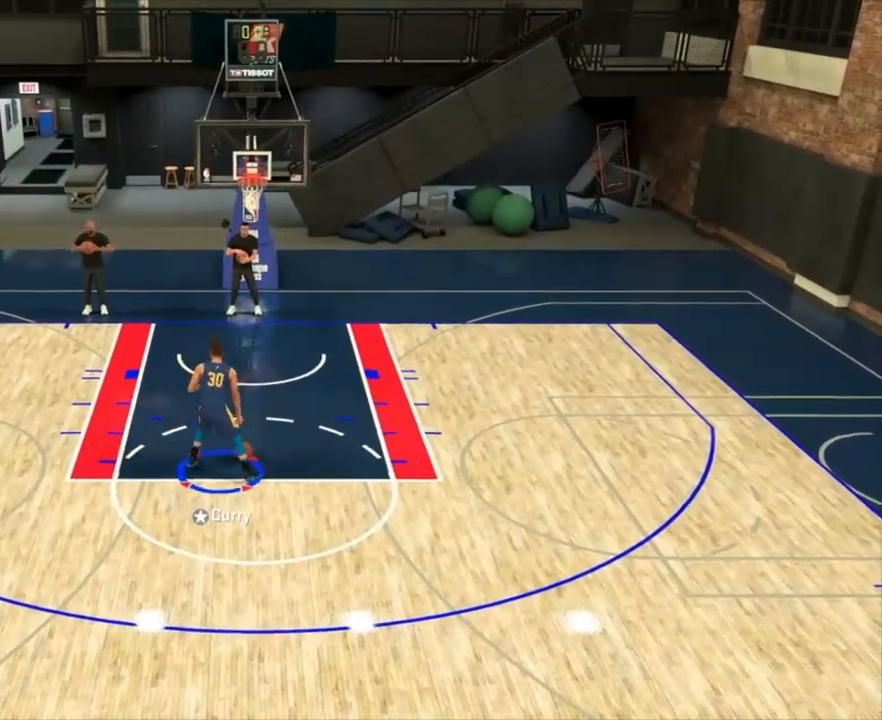
{"buttons": ["R2"], "left_stick": "center", "right_stick": "center", "events": [[167, "left_stick", "up"], [167, "right_stick", "down"], [417, "right_stick", "center"], [433, "left_stick", "center"]]}
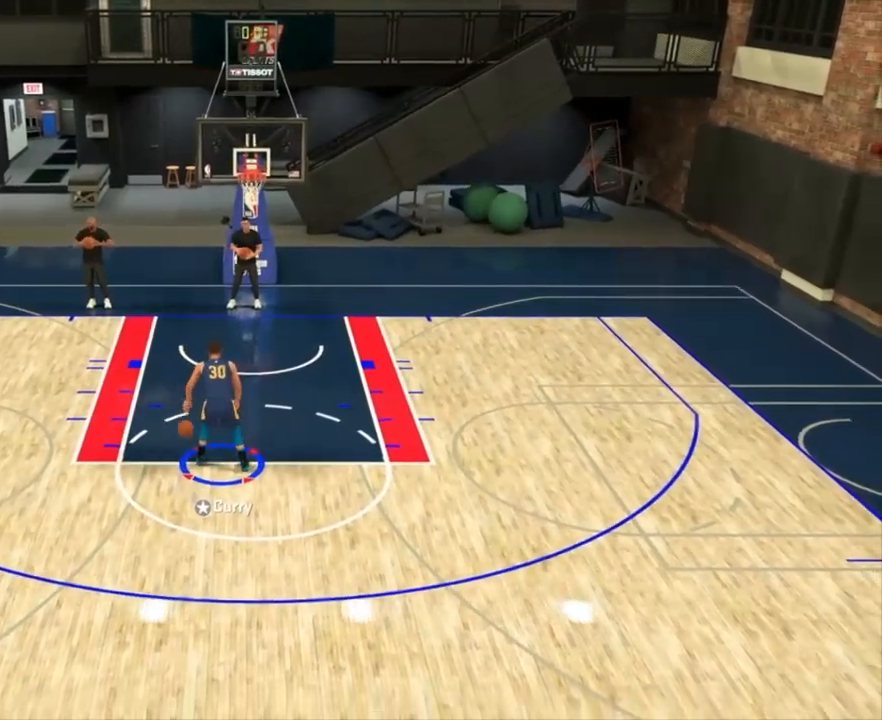
{"buttons": ["R2"], "left_stick": "center", "right_stick": "center", "events": []}
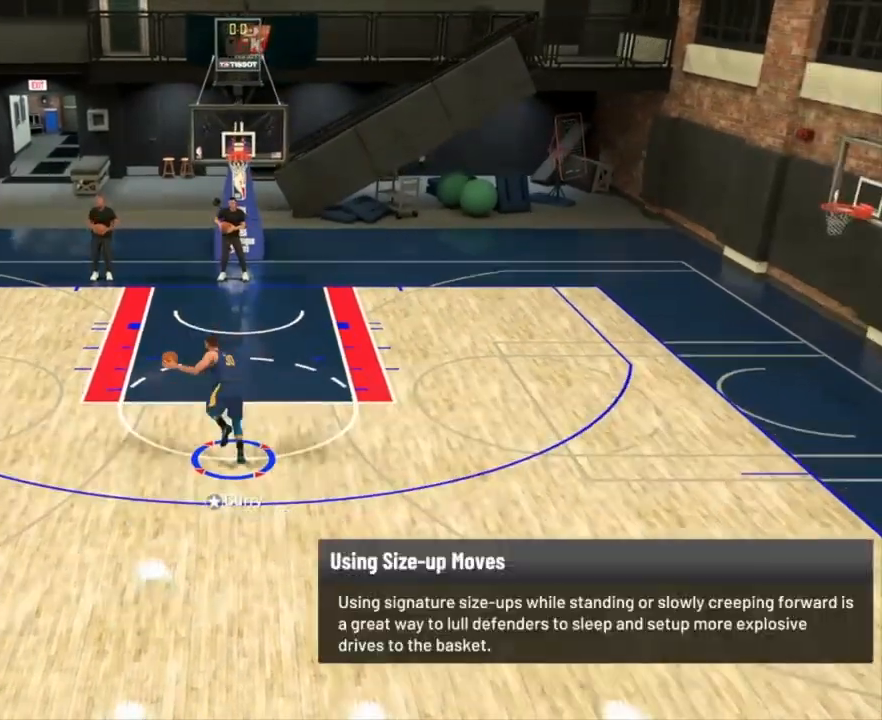
{"buttons": ["R2"], "left_stick": "up", "right_stick": "down-right", "events": [[417, "right_stick", "down-right"], [433, "left_stick", "up"]]}
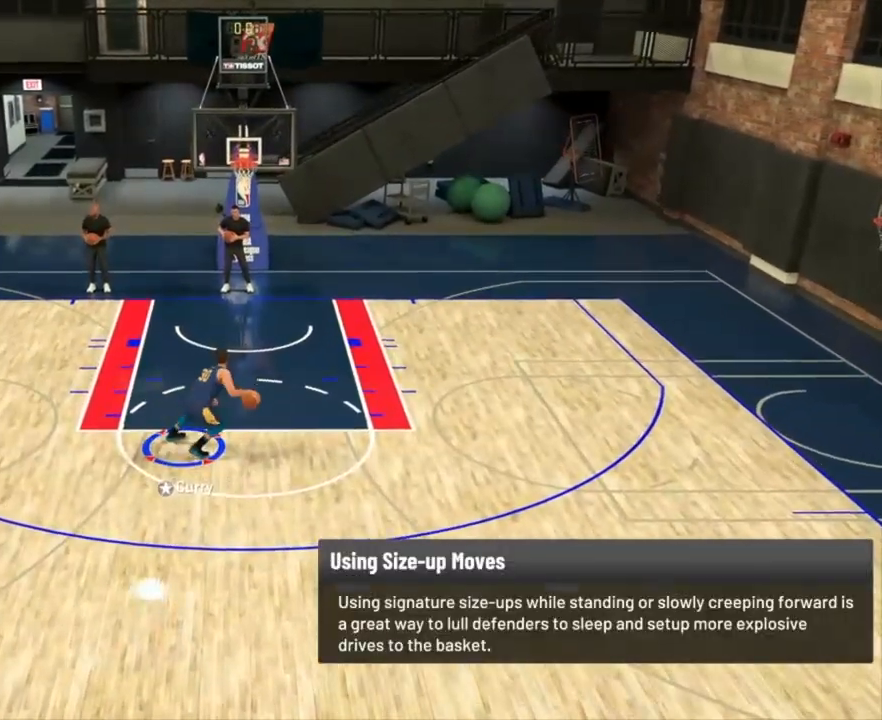
{"buttons": ["R2"], "left_stick": "center", "right_stick": "center", "events": [[133, "right_stick", "center"], [150, "left_stick", "center"]]}
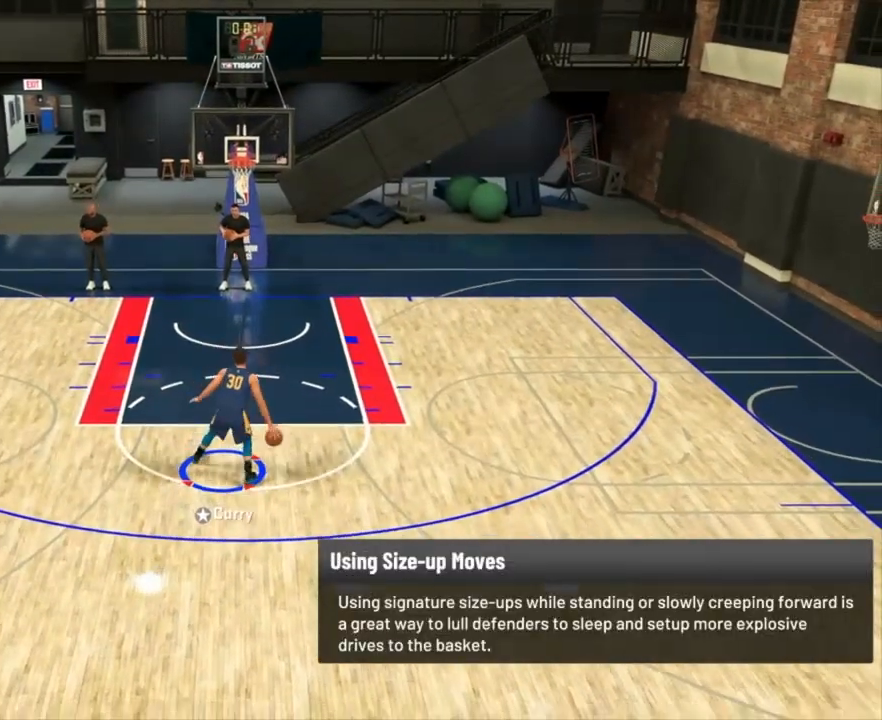
{"buttons": ["R2"], "left_stick": "center", "right_stick": "center", "events": []}
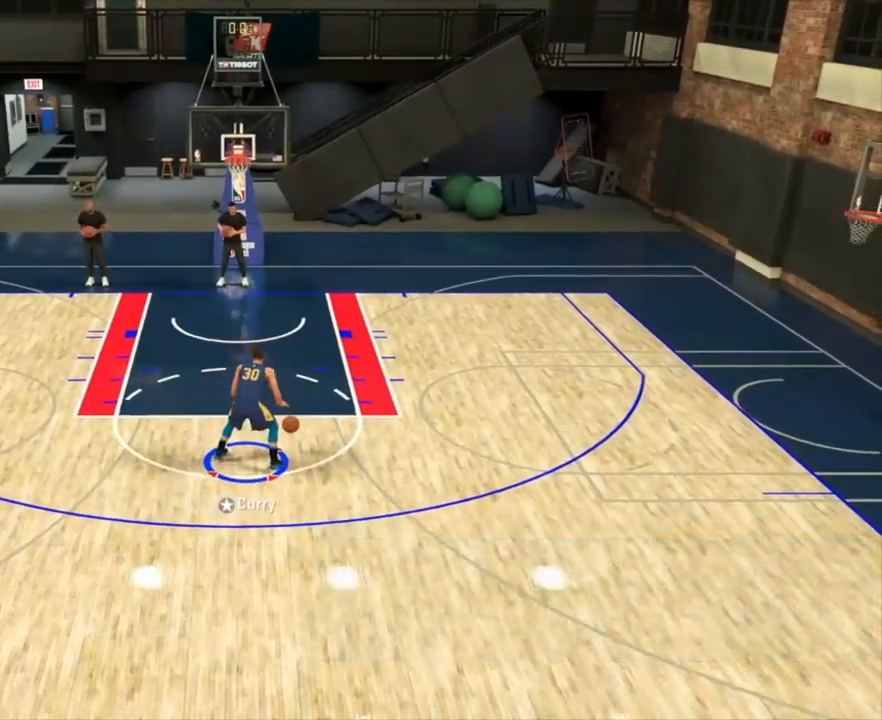
{"buttons": ["R2"], "left_stick": "center", "right_stick": "center", "events": []}
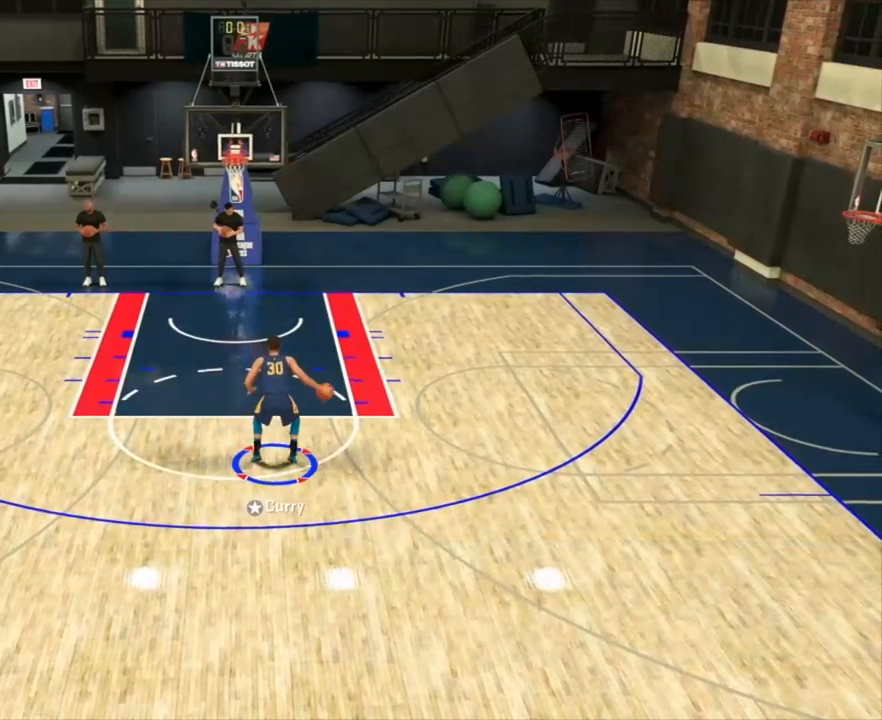
{"buttons": ["R2"], "left_stick": "up-left", "right_stick": "center", "events": [[383, "left_stick", "up-left"], [383, "right_stick", "down-right"], [500, "right_stick", "center"]]}
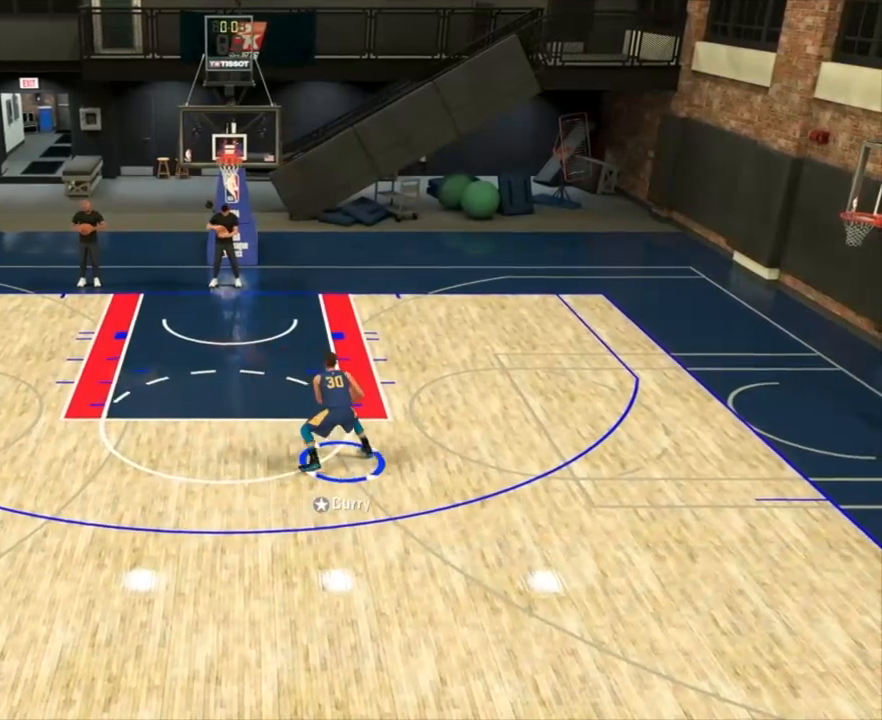
{"buttons": ["R2"], "left_stick": "center", "right_stick": "center", "events": [[17, "left_stick", "center"]]}
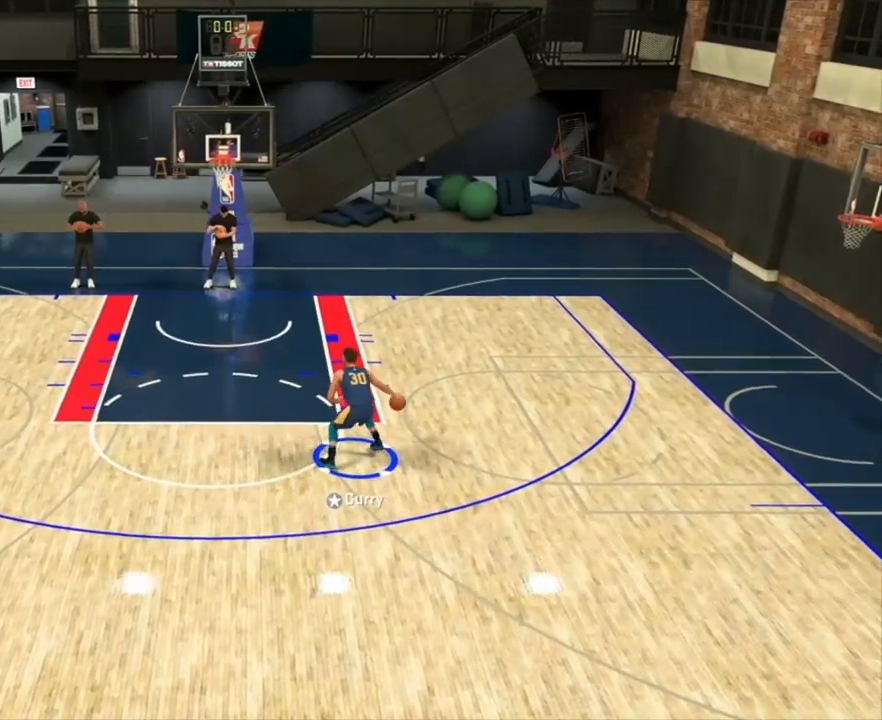
{"buttons": ["R2"], "left_stick": "center", "right_stick": "center", "events": []}
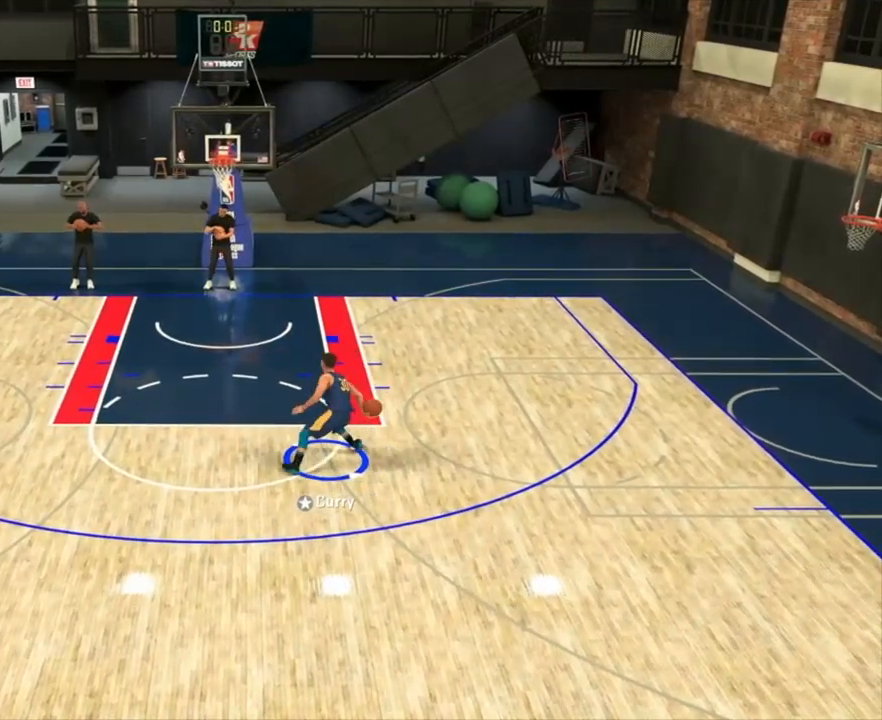
{"buttons": ["R2"], "left_stick": "down", "right_stick": "center", "events": [[233, "left_stick", "down"]]}
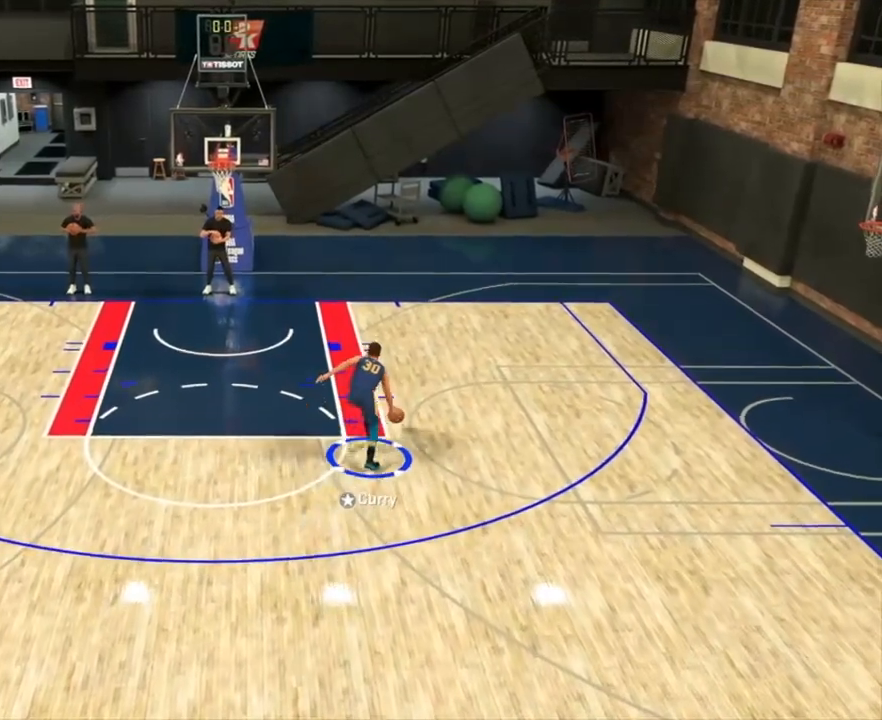
{"buttons": ["R2"], "left_stick": "down", "right_stick": "center", "events": []}